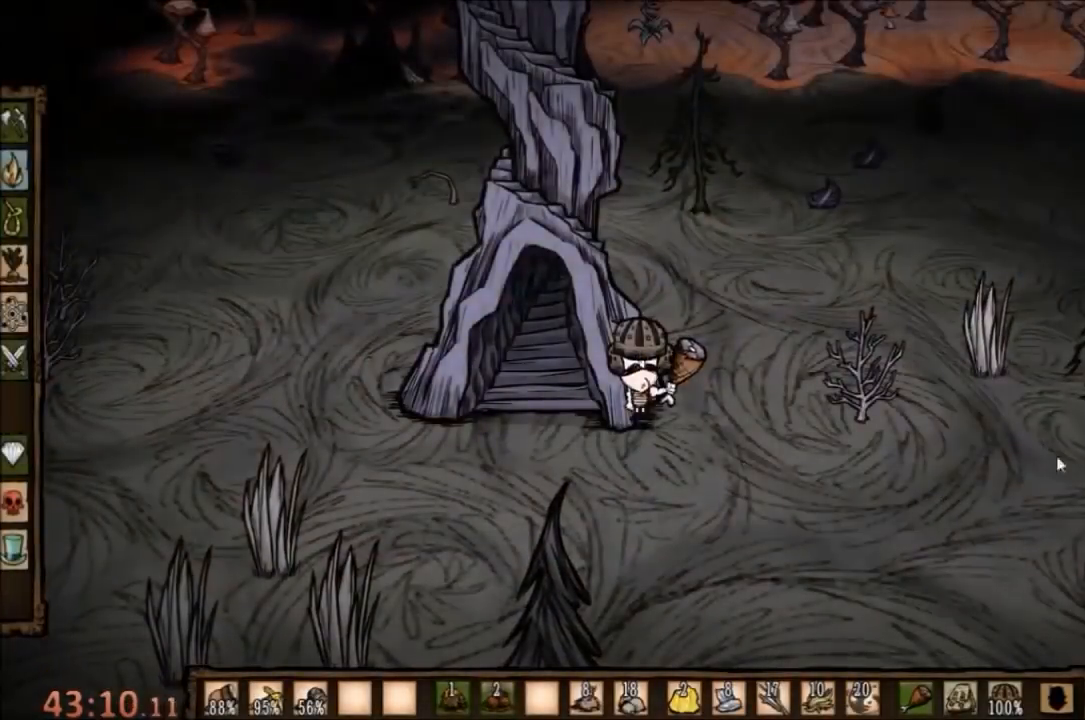
Gameplay with keyboard and mouse; each line is a JSON object with the keys and mouse buttons held at the frame after it. "events" lists presses ("down") and releases ("up") of "1", "2", "3", "4", "5", "a", "c", "ctrl", "d", "e", "f", "q", "r", "s", "shift", "space", "tab", "v", "w", "x", "z", "mouse_left" and "mouse_right" between this image and that frame as [ms after this image, input, new state], when the widget could be followed in between. "mouse_left", "mouse_right" = the "left", "right" buttons of the "mouse" list. No other keys are recorded. Mouse movement is not recorded.
{"keys": ["w"], "mouse": [], "events": [[33, "d", "down"], [67, "w", "down"], [100, "d", "up"]]}
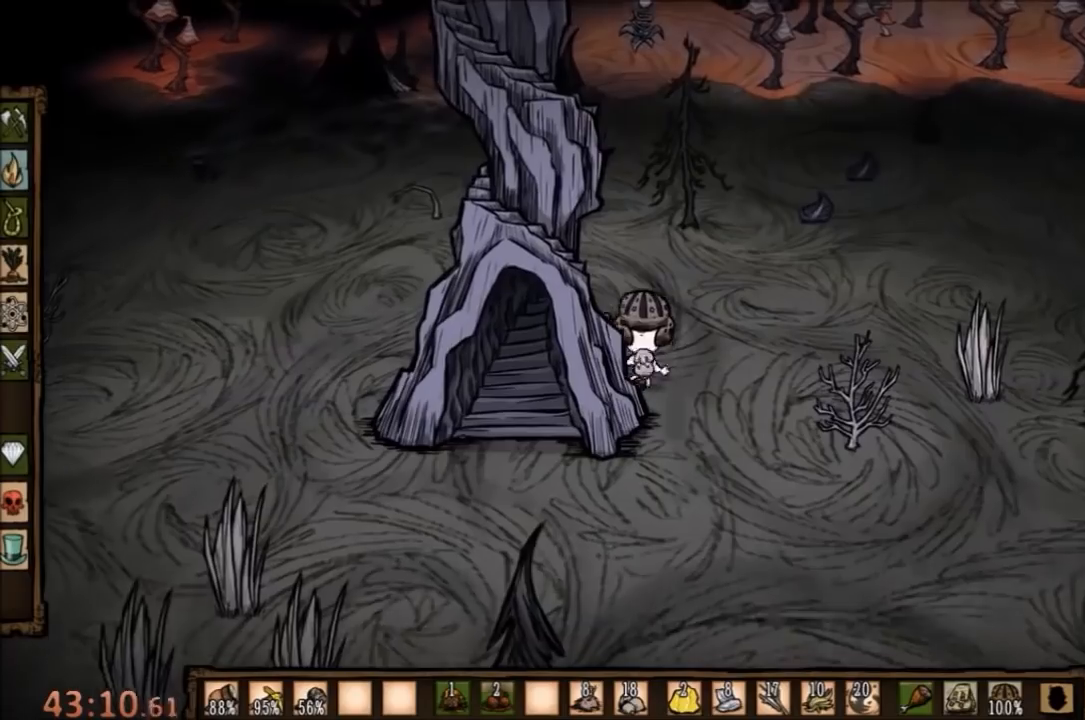
{"keys": ["w"], "mouse": [], "events": [[167, "d", "down"], [367, "d", "up"], [433, "mouse_right", "down"], [500, "mouse_right", "up"]]}
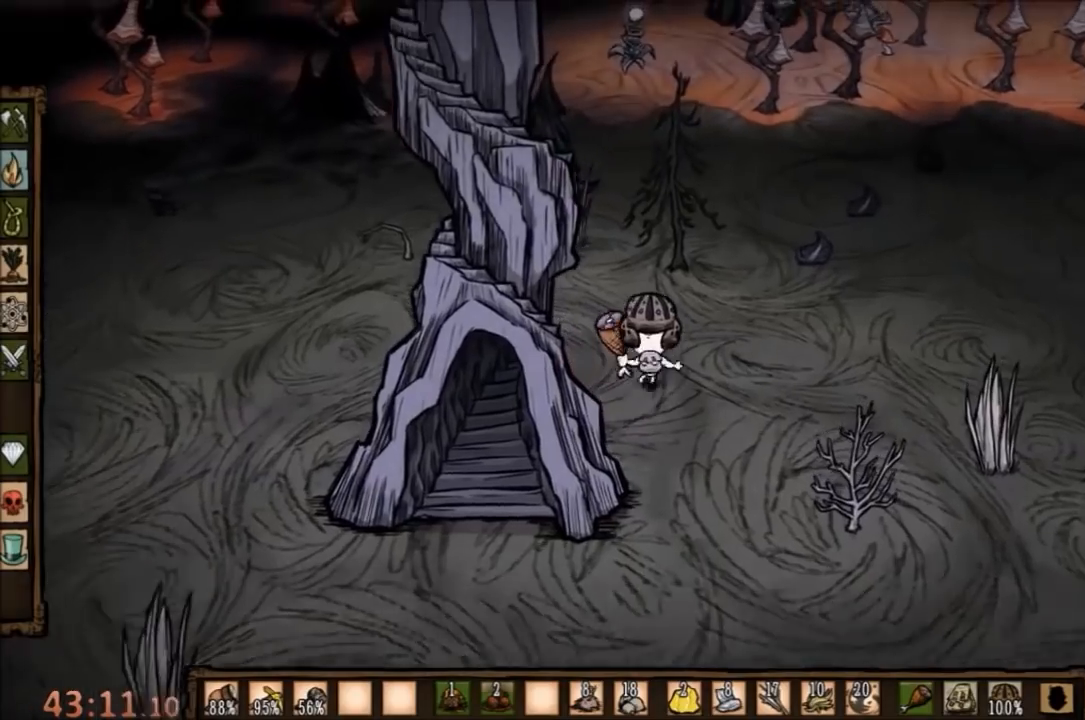
{"keys": ["a", "w"], "mouse": [], "events": [[200, "a", "down"]]}
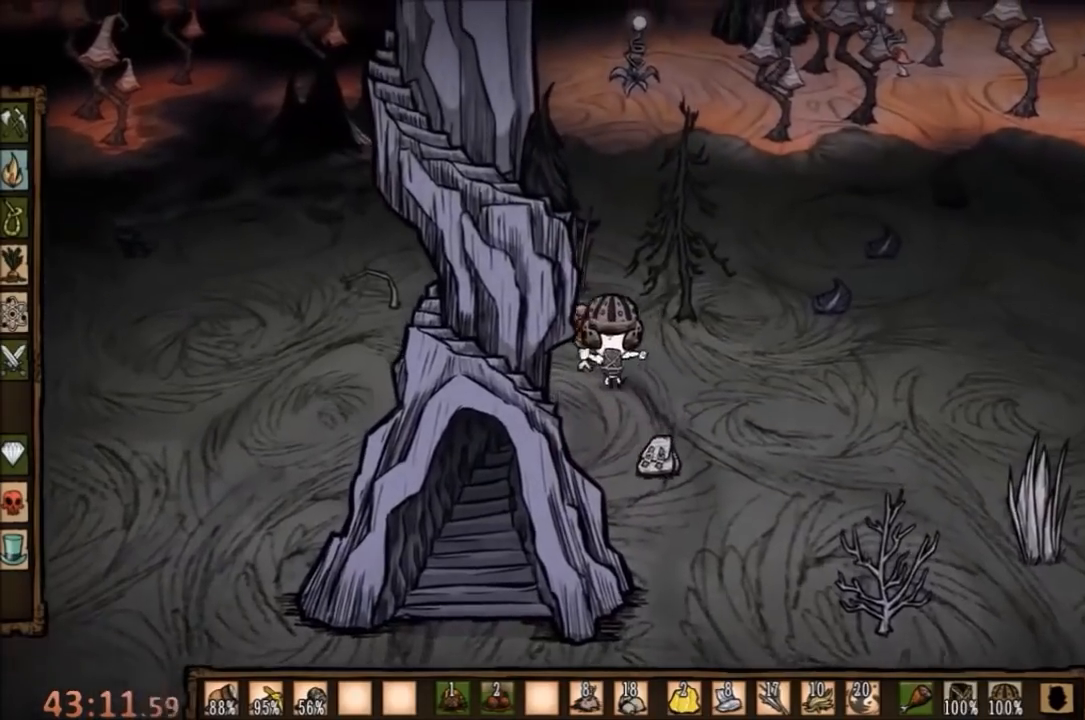
{"keys": ["a", "e", "w"], "mouse": [], "events": [[433, "e", "down"]]}
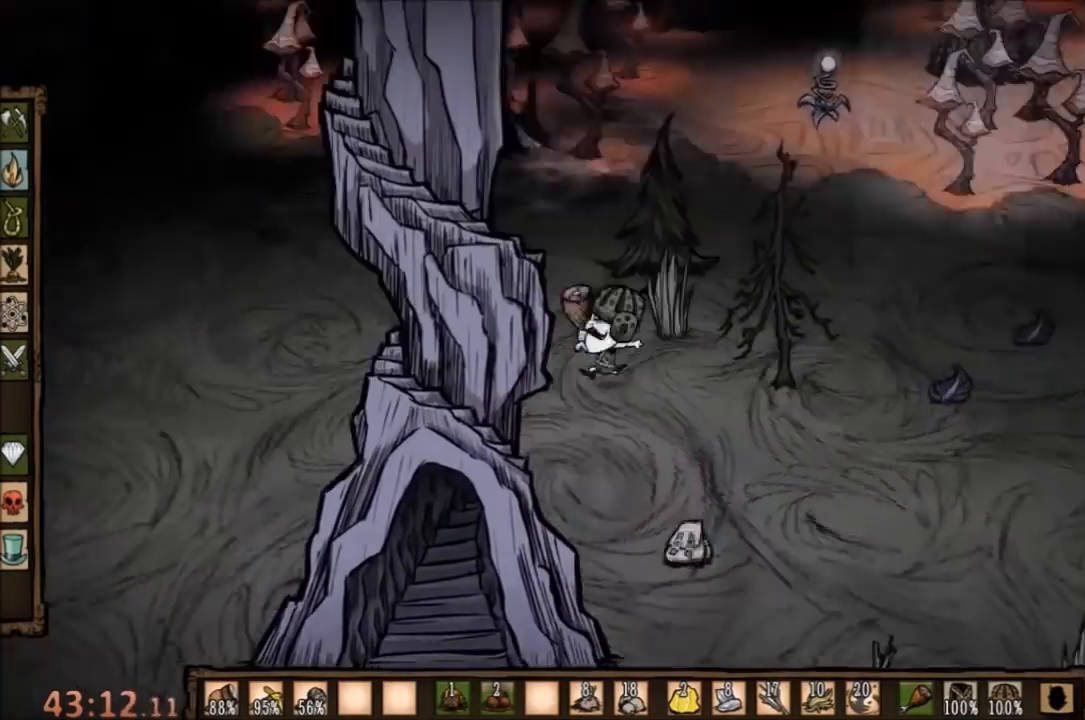
{"keys": ["w"], "mouse": [], "events": [[100, "e", "up"], [333, "a", "up"]]}
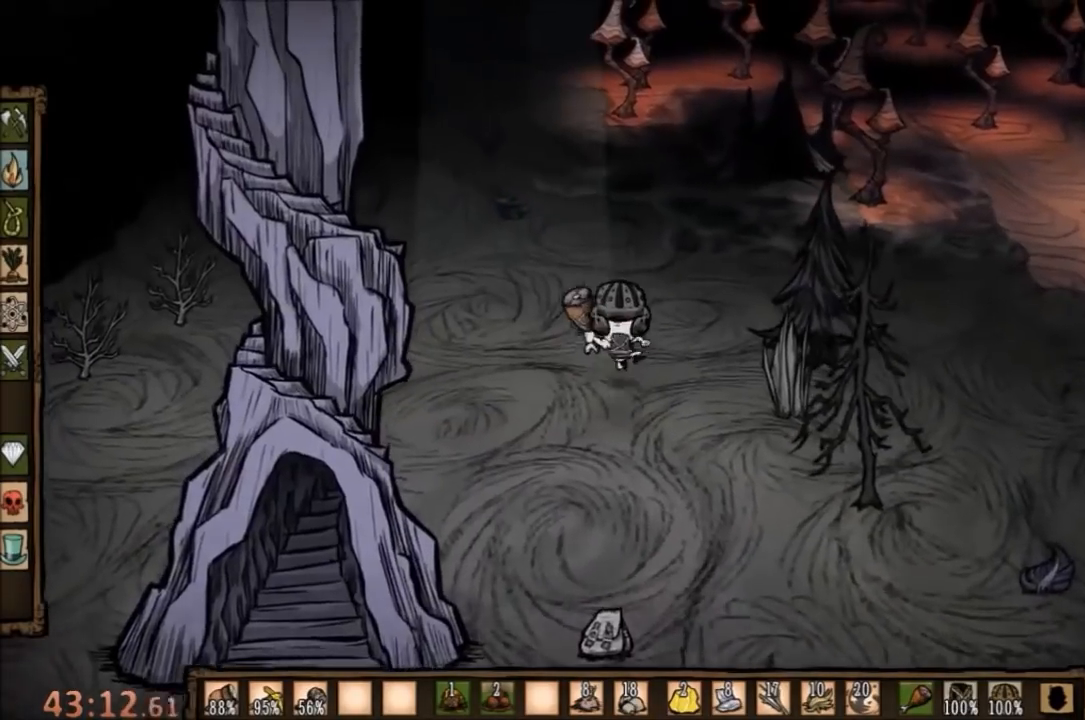
{"keys": ["w"], "mouse": [], "events": []}
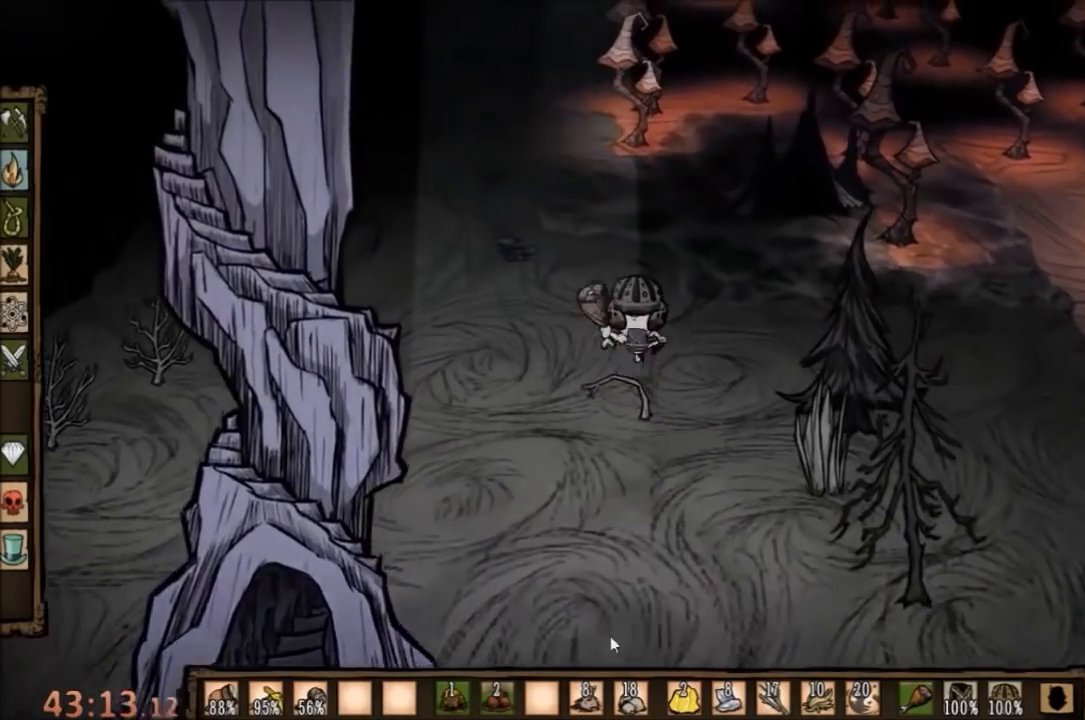
{"keys": [], "mouse": ["right"], "events": [[167, "w", "up"], [433, "mouse_right", "down"]]}
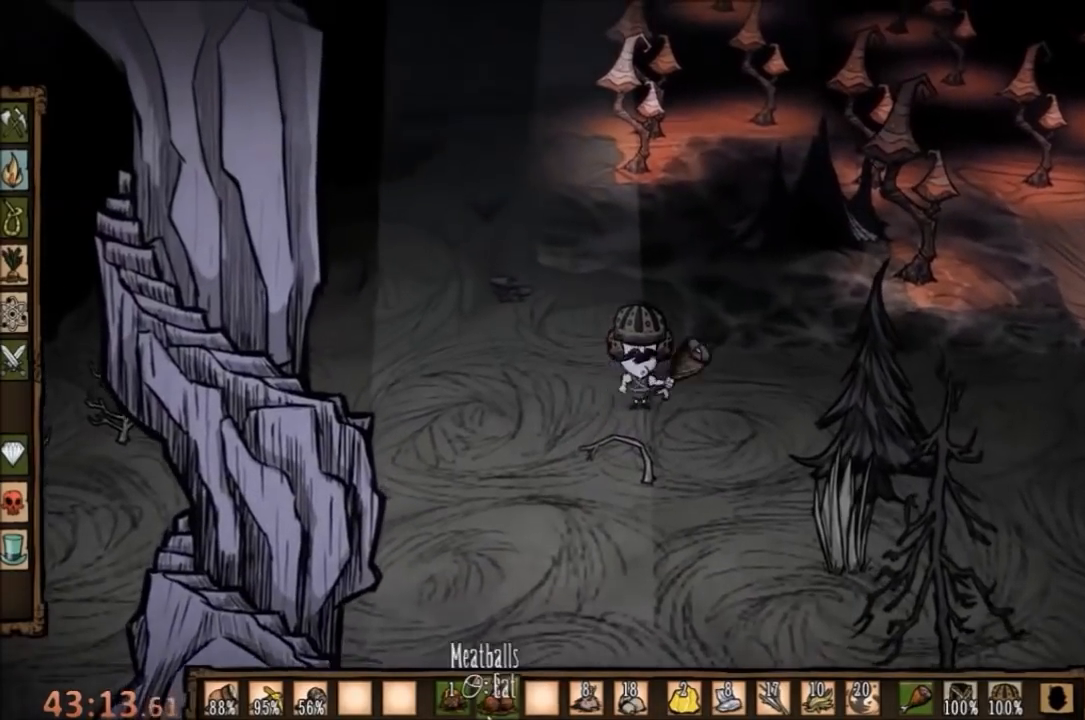
{"keys": [], "mouse": [], "events": [[67, "mouse_right", "up"]]}
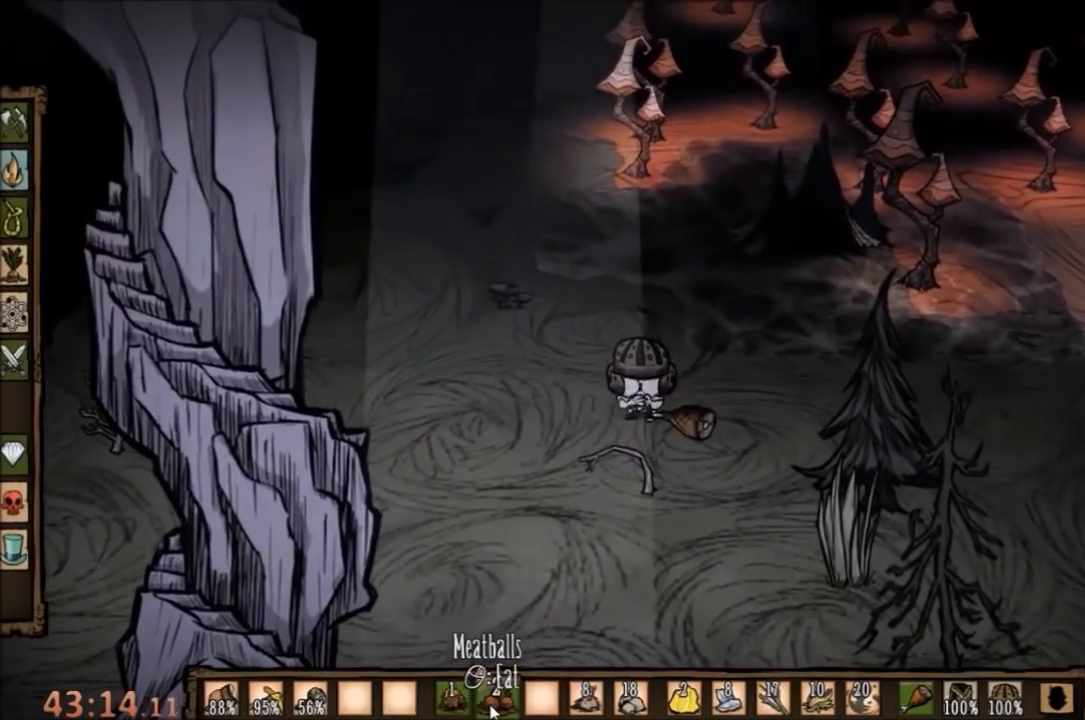
{"keys": [], "mouse": [], "events": []}
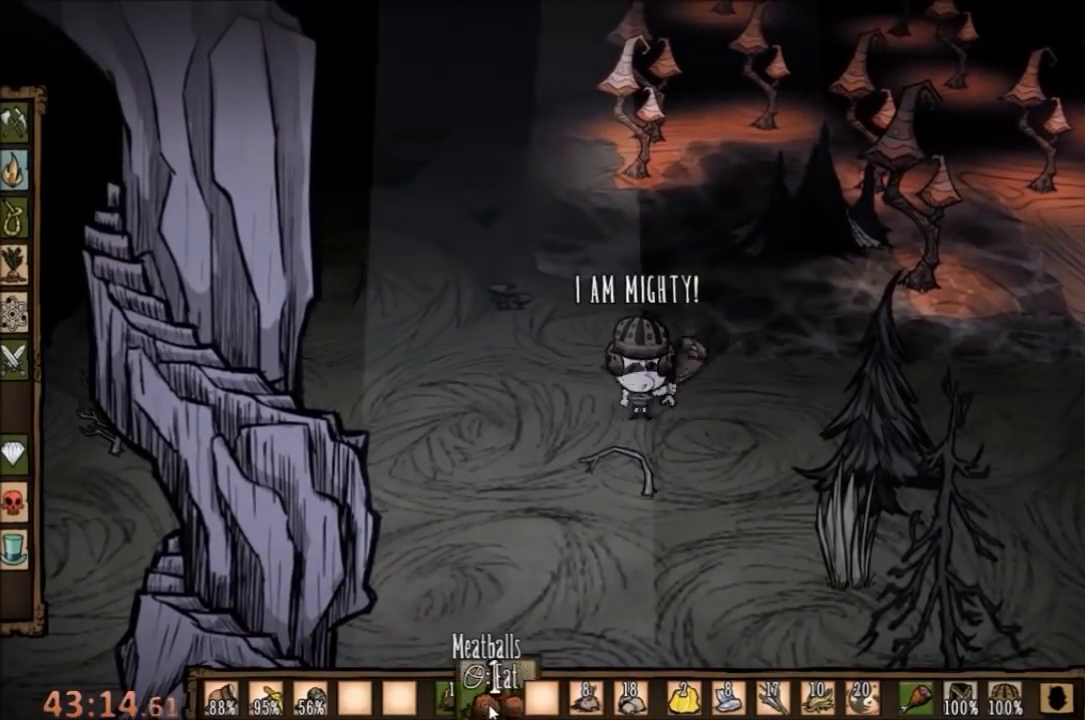
{"keys": [], "mouse": [], "events": []}
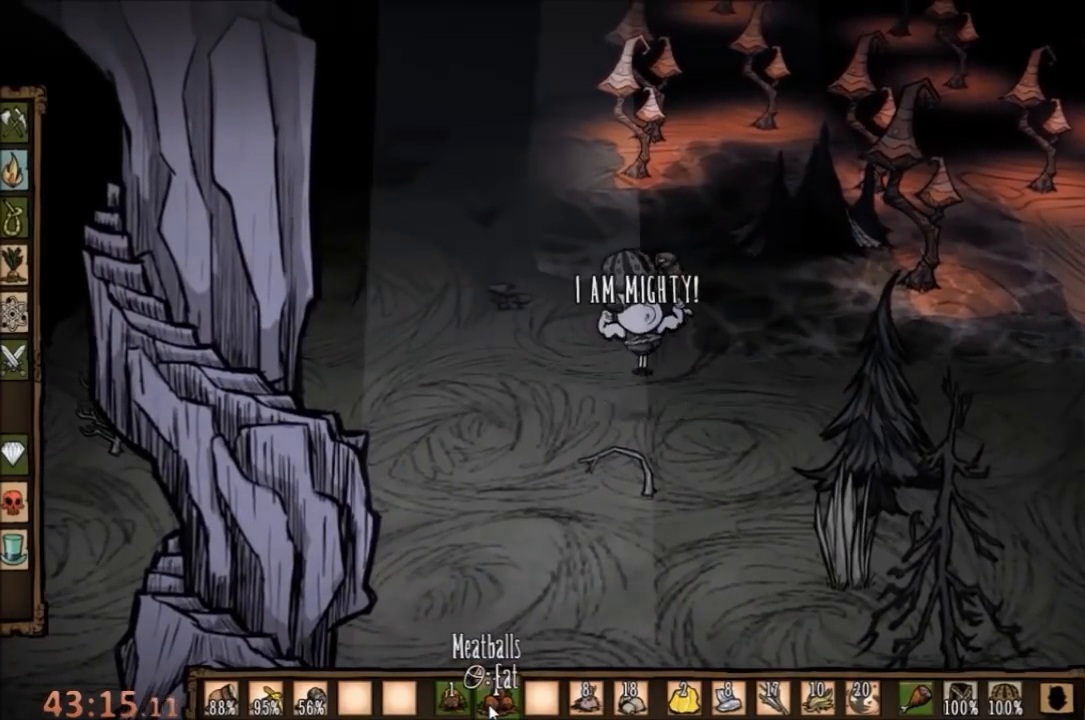
{"keys": [], "mouse": [], "events": []}
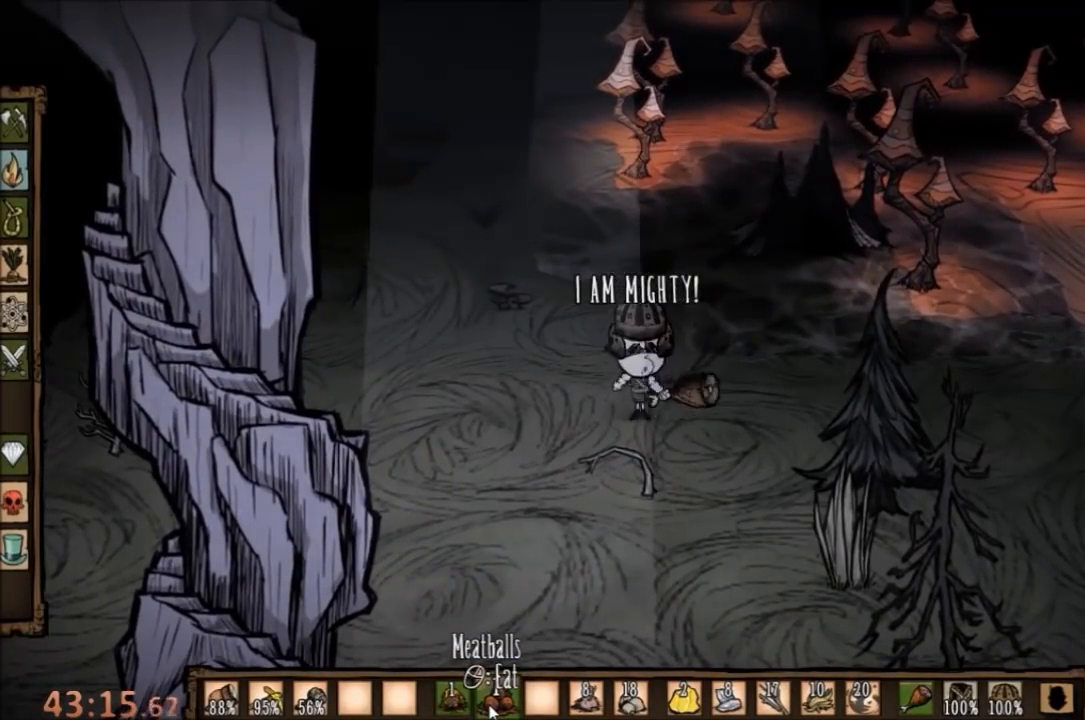
{"keys": ["d"], "mouse": [], "events": [[400, "d", "down"]]}
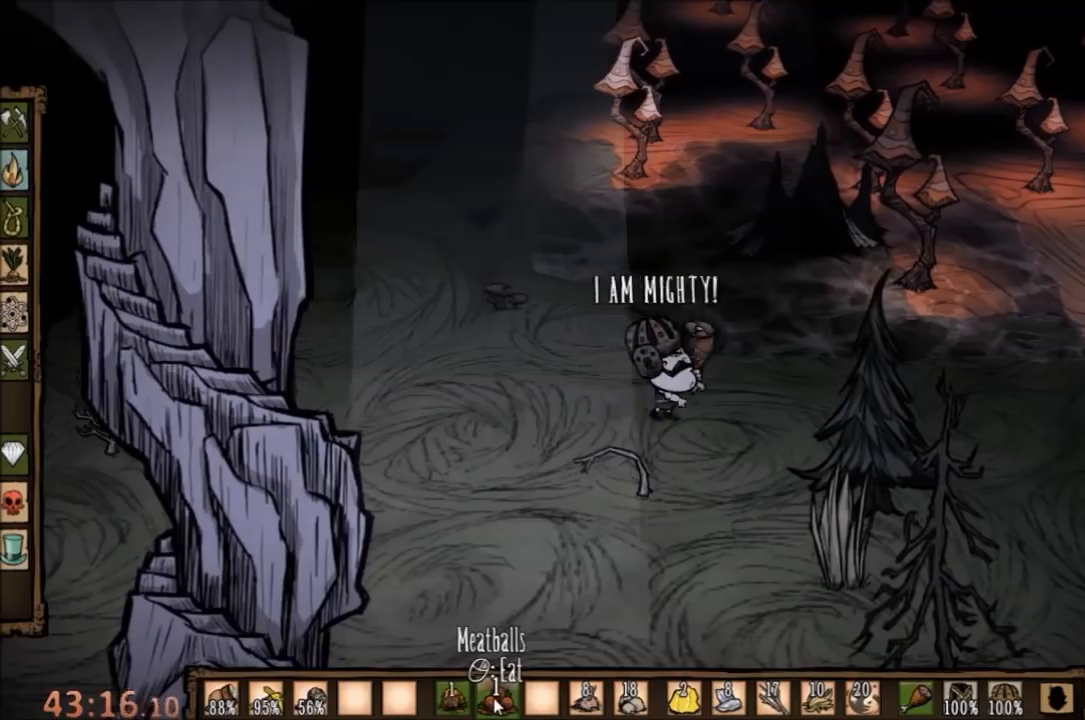
{"keys": [], "mouse": [], "events": [[300, "w", "down"], [367, "d", "up"], [433, "w", "up"]]}
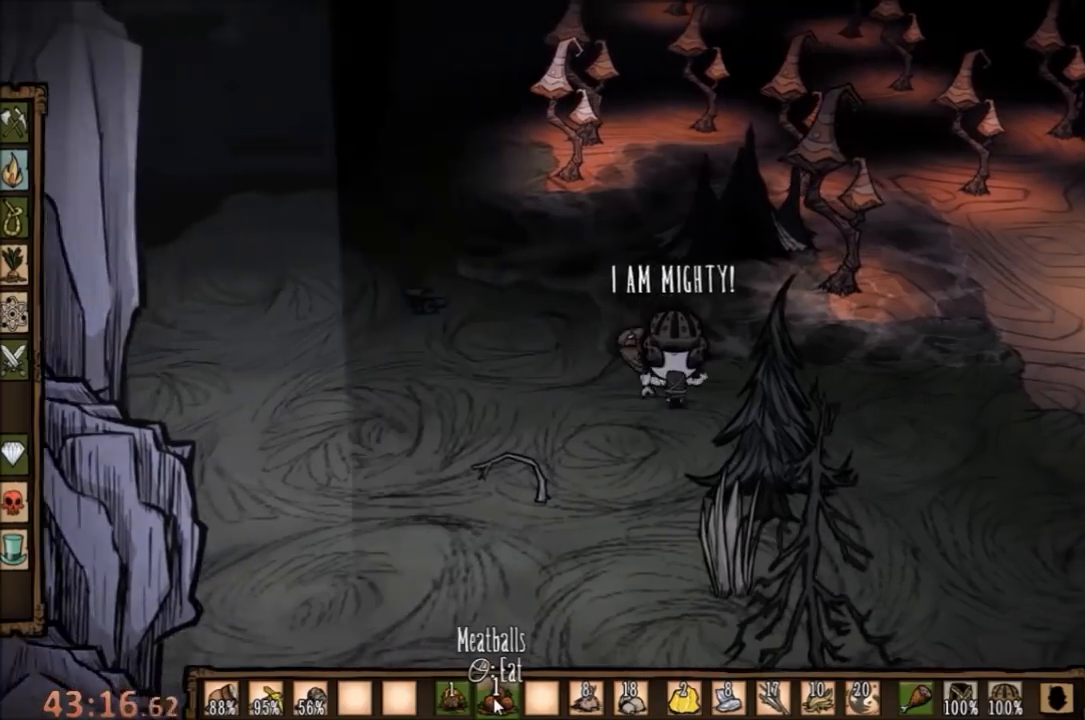
{"keys": ["w"], "mouse": [], "events": [[100, "w", "down"]]}
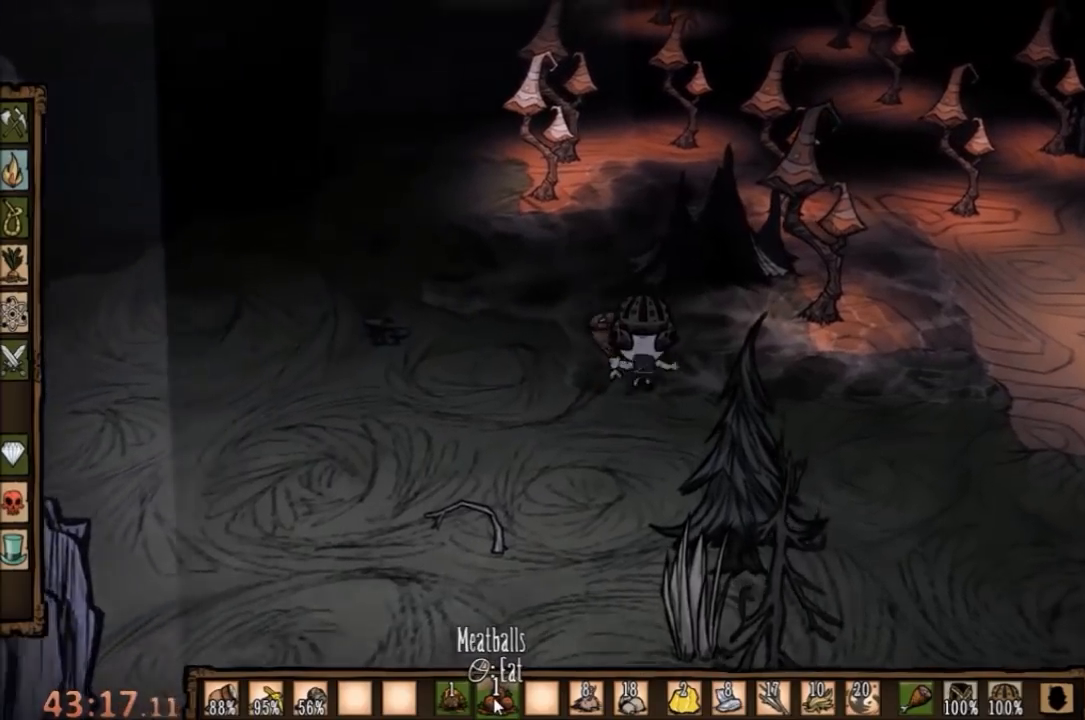
{"keys": ["s"], "mouse": [], "events": [[133, "w", "up"], [267, "s", "down"]]}
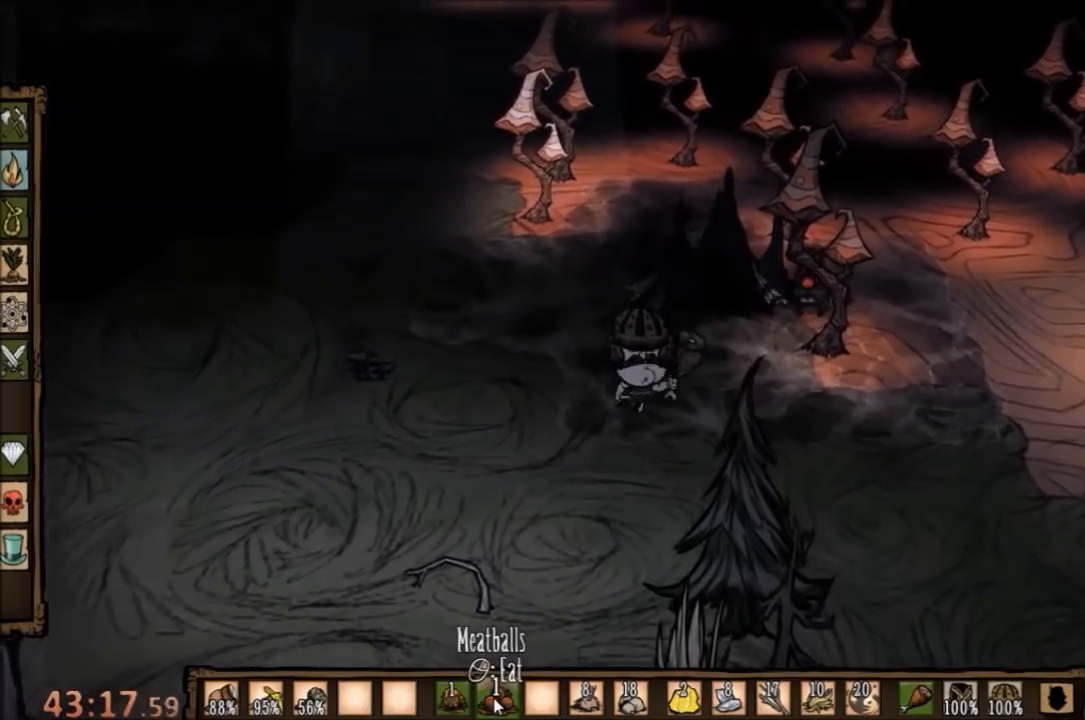
{"keys": ["s"], "mouse": [], "events": []}
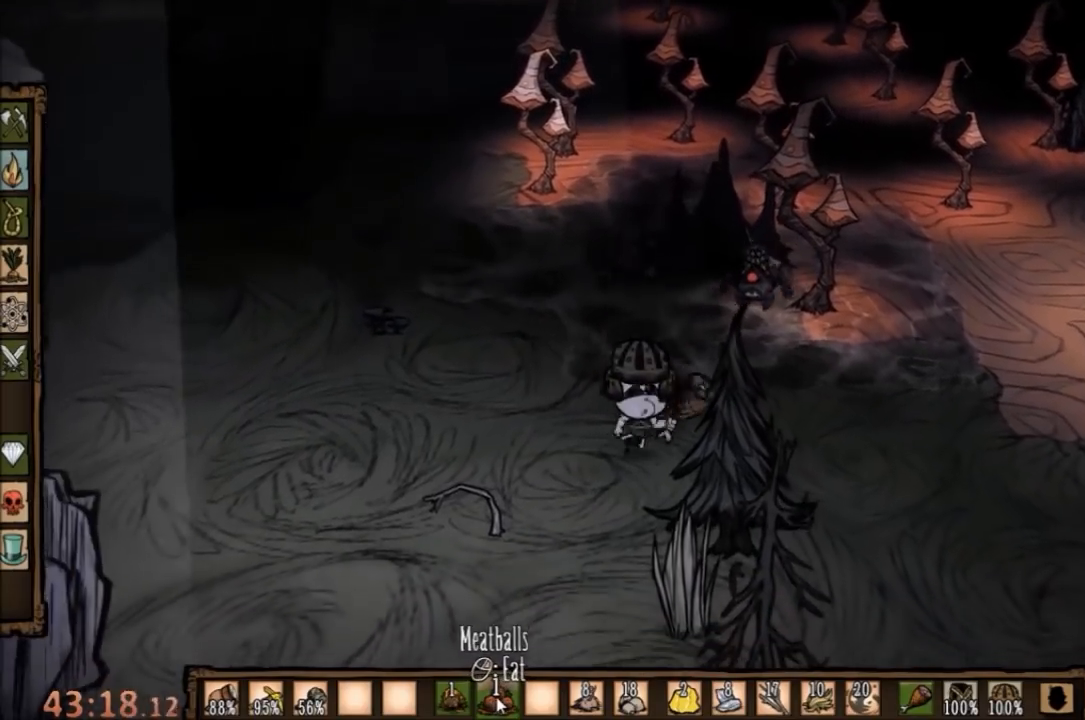
{"keys": ["s"], "mouse": [], "events": []}
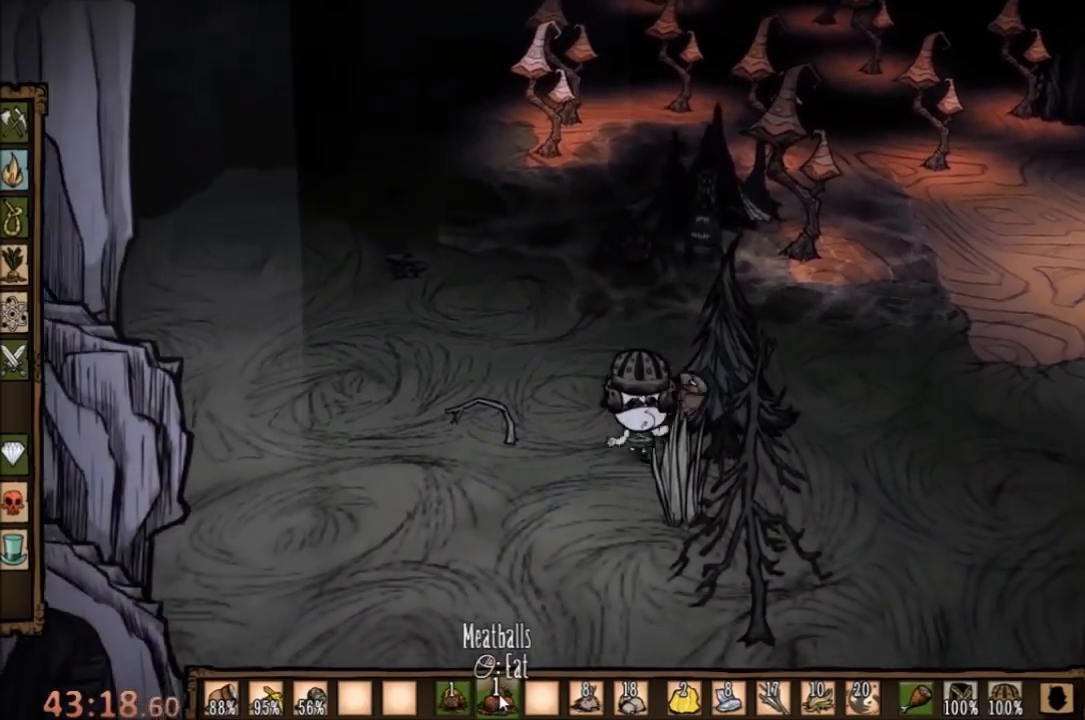
{"keys": ["a"], "mouse": [], "events": [[67, "a", "down"], [167, "s", "up"], [233, "e", "down"], [333, "e", "up"]]}
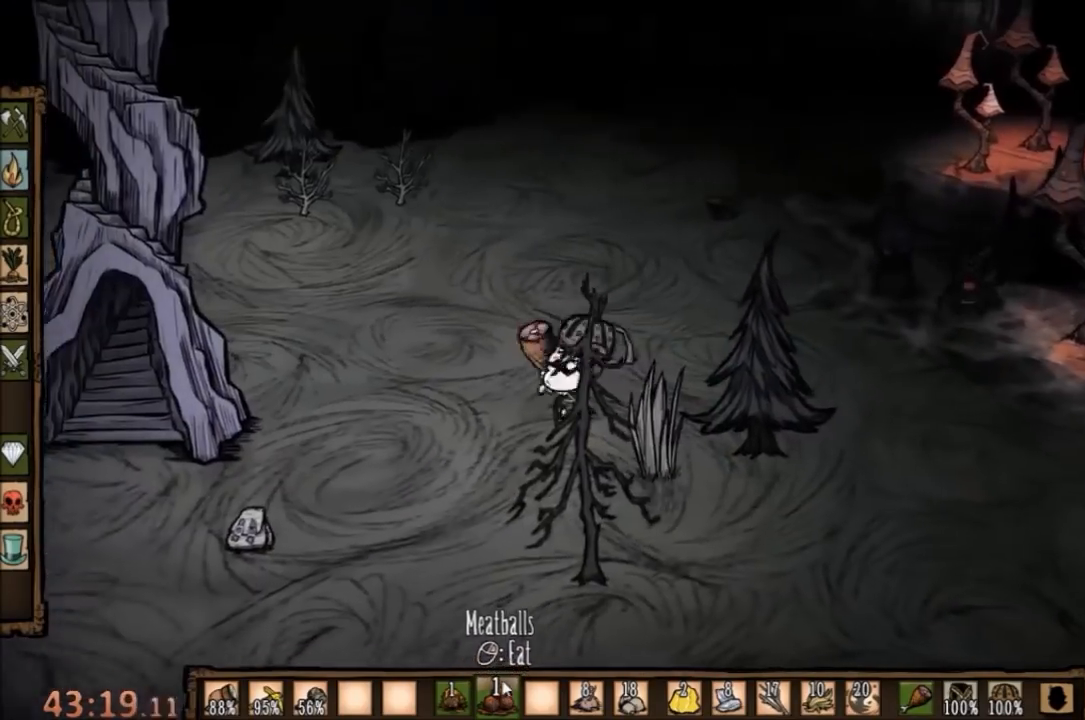
{"keys": ["a", "s"], "mouse": [], "events": [[300, "s", "down"]]}
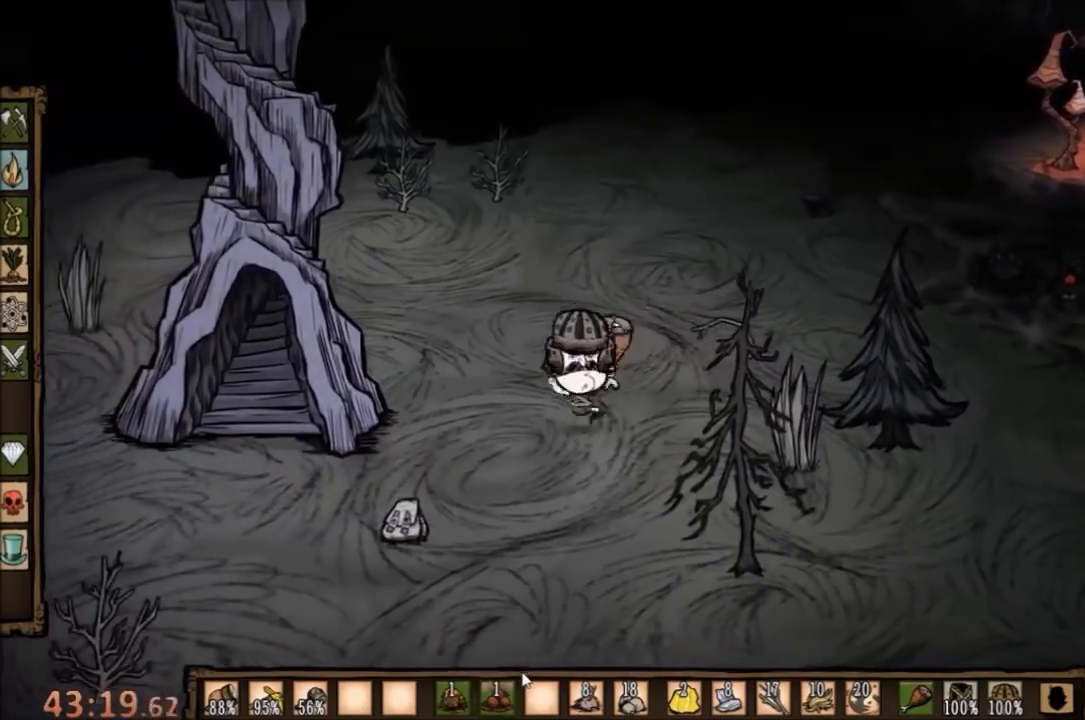
{"keys": ["a", "s"], "mouse": [], "events": []}
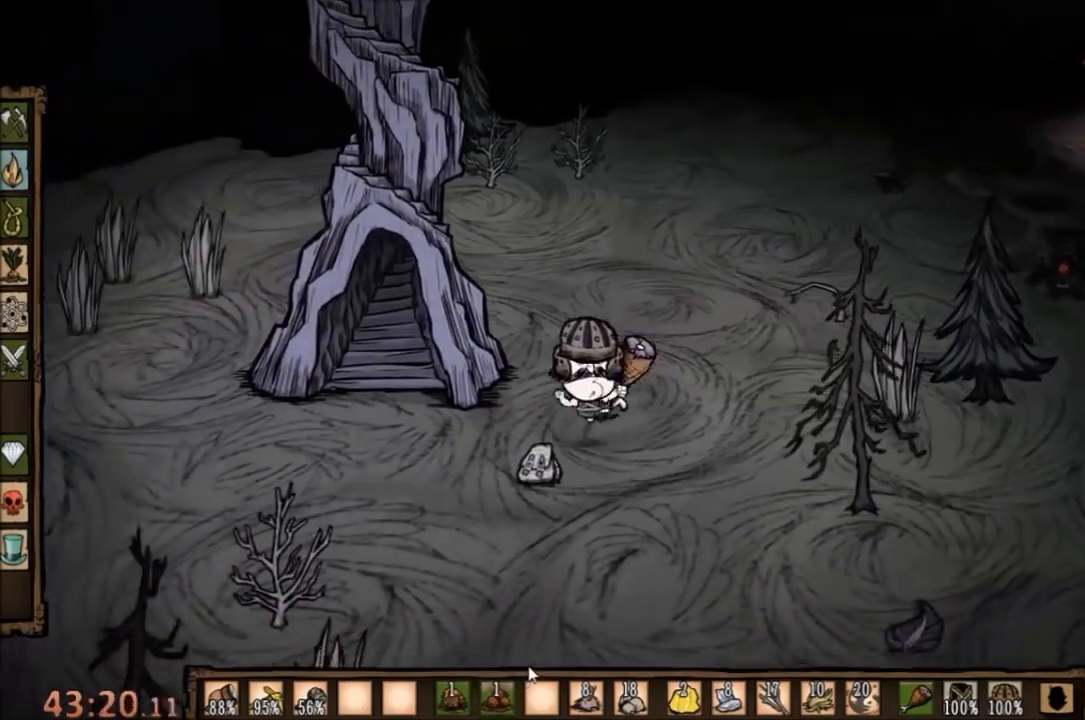
{"keys": [], "mouse": [], "events": [[300, "a", "up"], [333, "s", "up"]]}
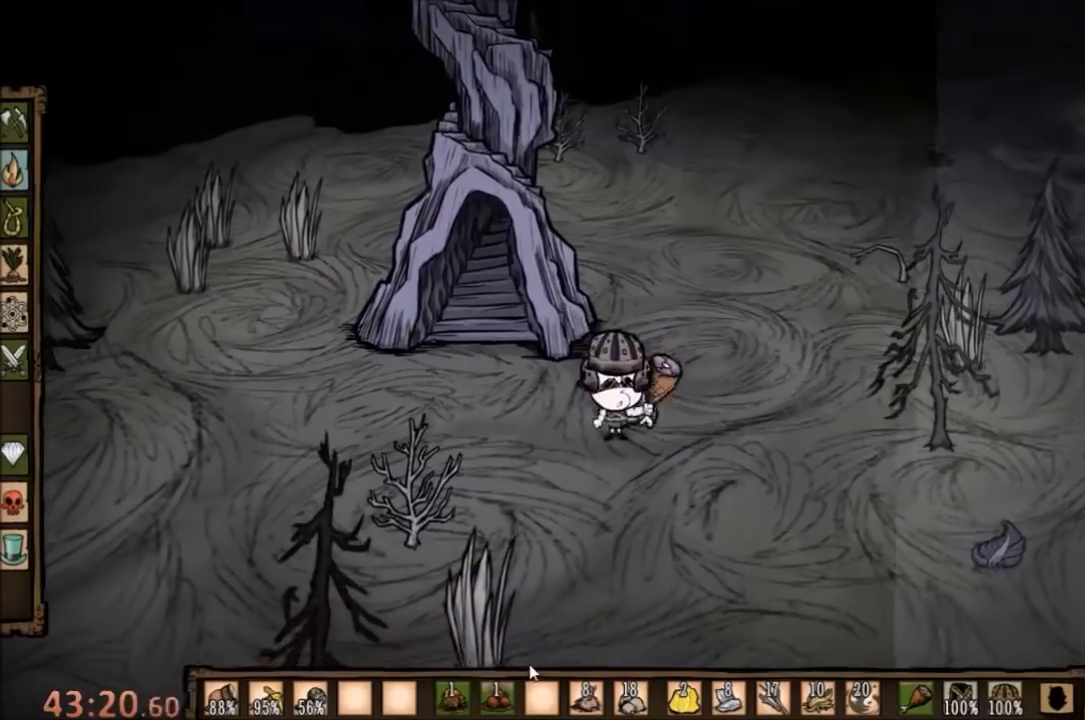
{"keys": ["d", "w"], "mouse": [], "events": [[100, "d", "down"], [167, "w", "down"]]}
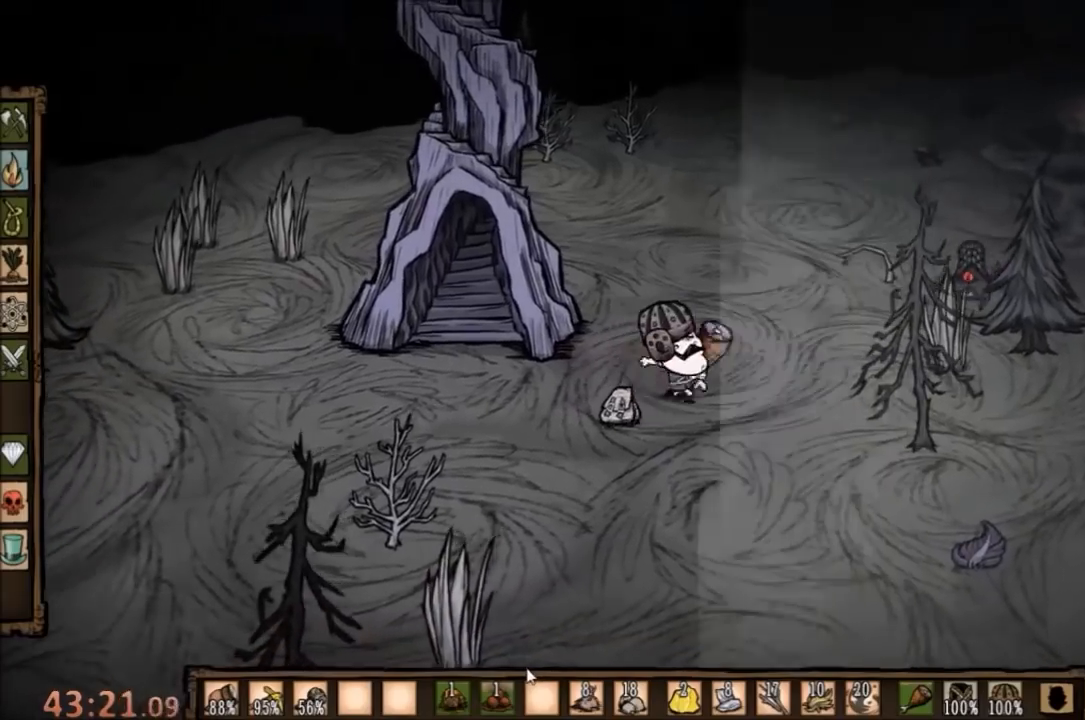
{"keys": ["d", "w"], "mouse": [], "events": []}
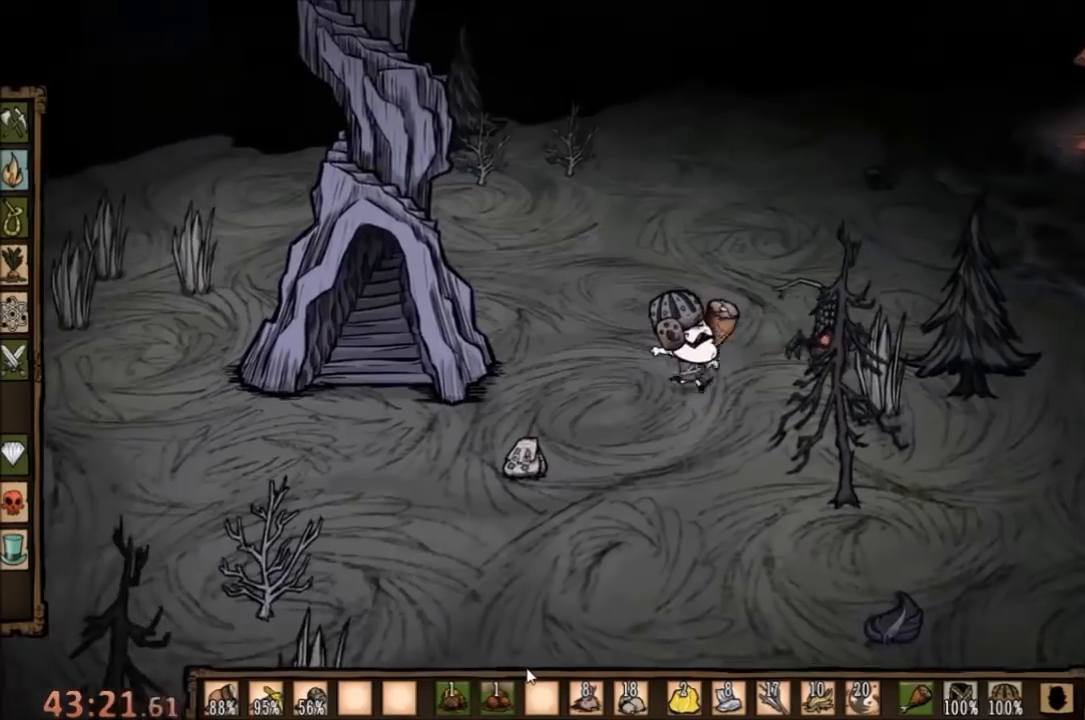
{"keys": ["a"], "mouse": [], "events": [[133, "w", "up"], [167, "a", "down"], [233, "d", "up"]]}
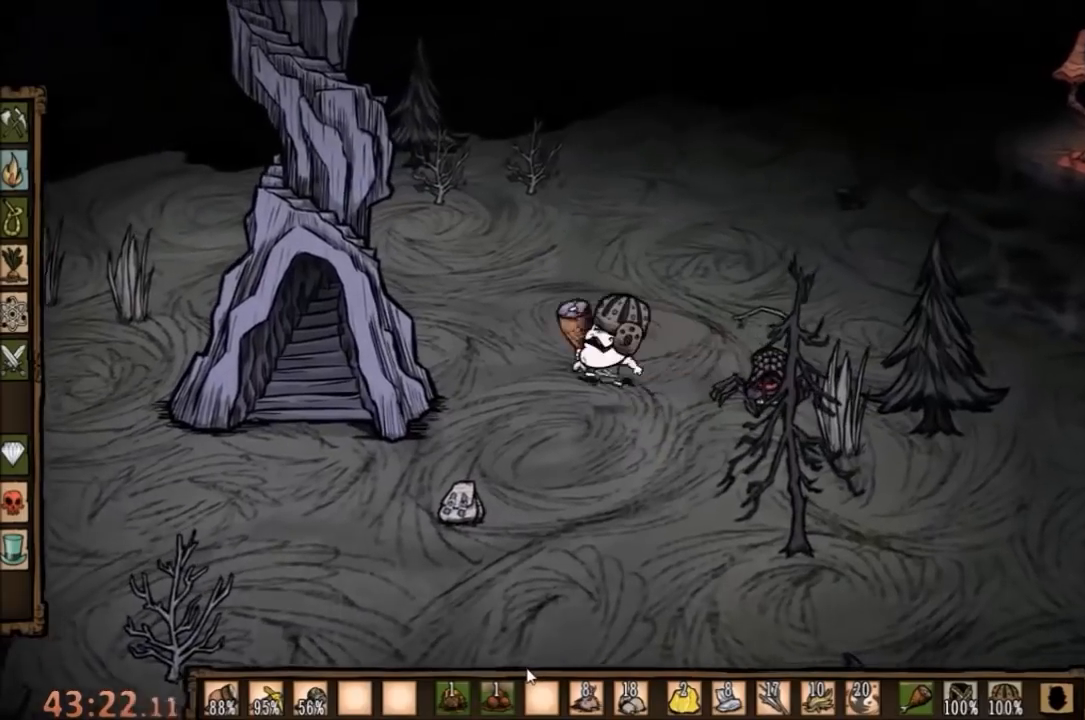
{"keys": ["d"], "mouse": [], "events": [[200, "a", "up"], [400, "d", "down"]]}
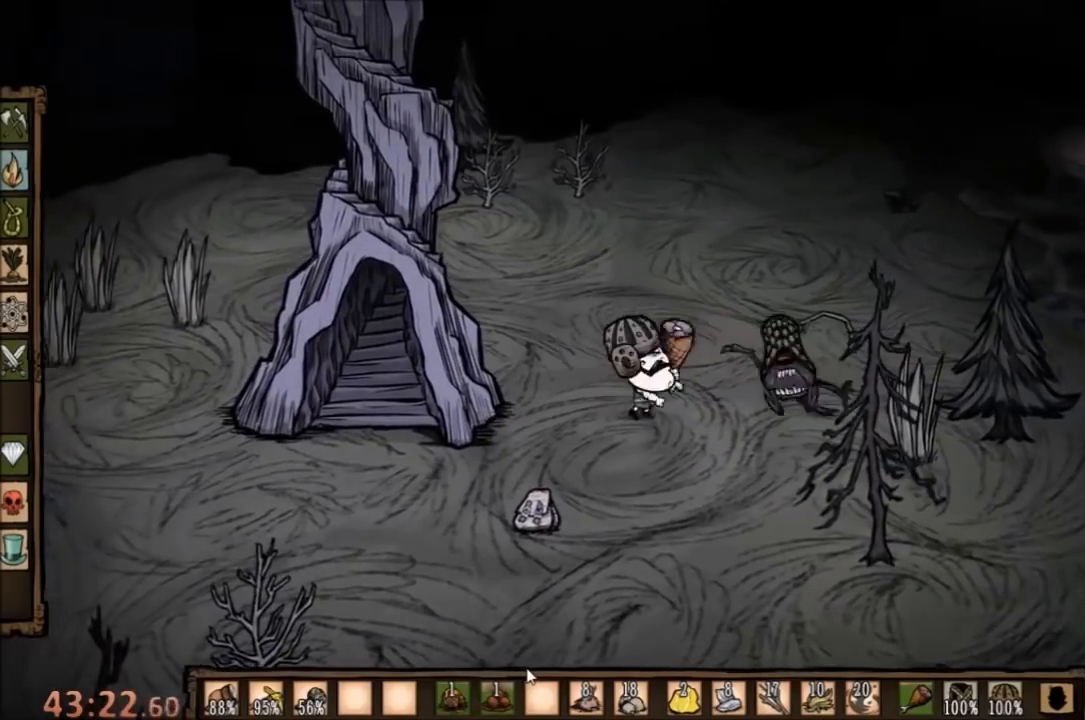
{"keys": ["space"], "mouse": [], "events": [[400, "space", "down"], [467, "d", "up"]]}
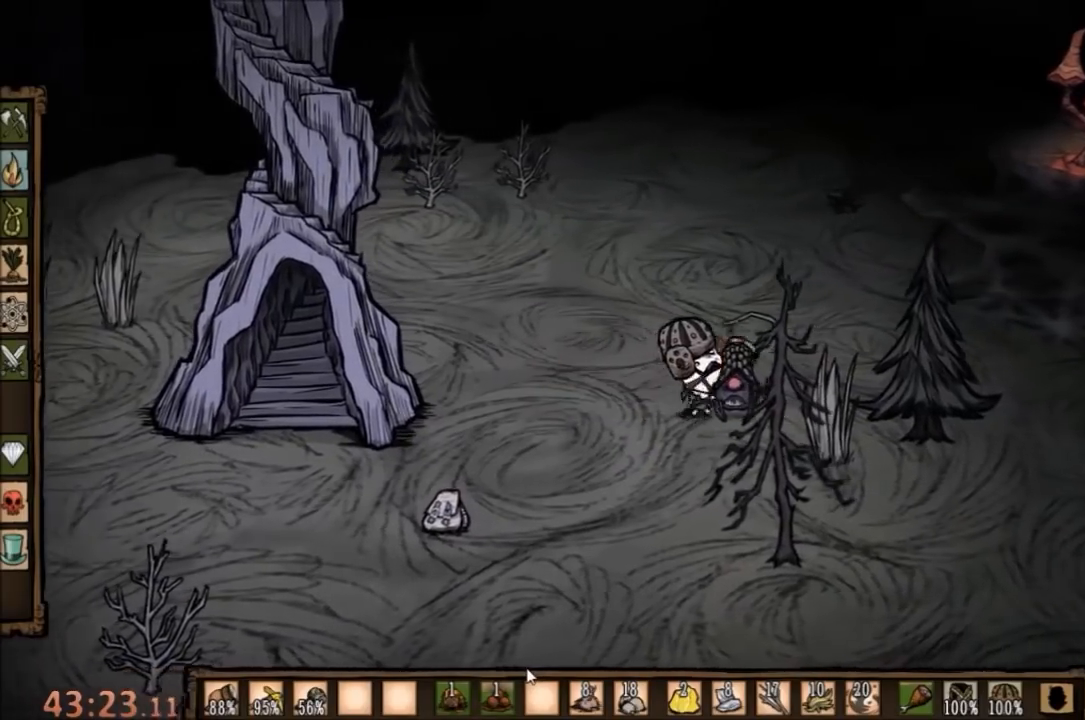
{"keys": ["space"], "mouse": [], "events": [[333, "q", "down"], [433, "q", "up"]]}